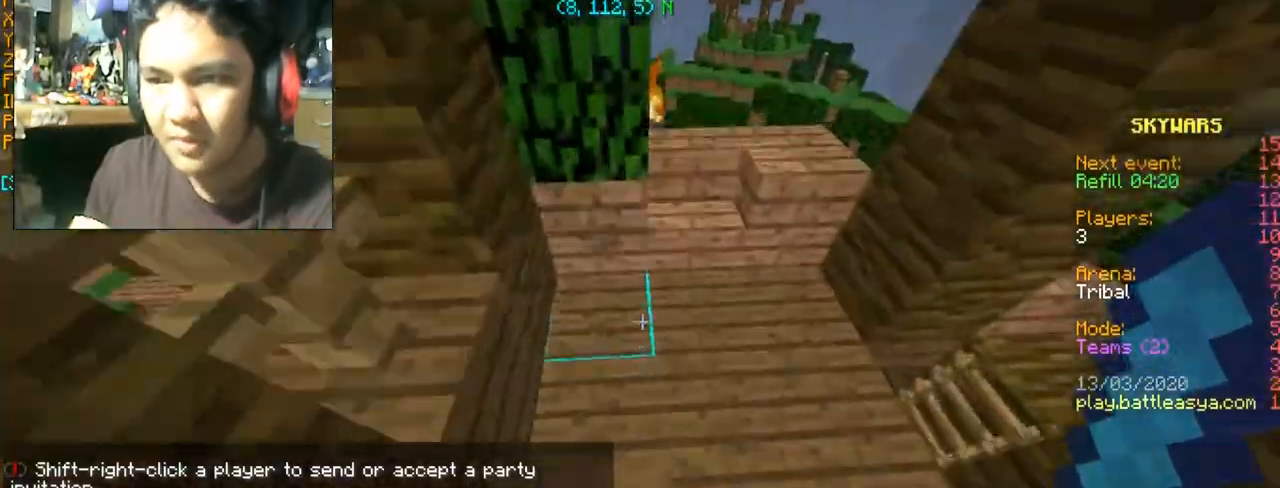
Gameplay with keyboard and mouse; each line is a JSON object with the keys and mouse buttons held at the frame after it. "events" lists presses ("down") and releases ("up") of "a", "d", "s", "space", "w", "mouse_left" and "mouse_right" between this image and that frame as [ms after this image, input, new state], when the widget could be followed in between. "mouse_left", "mouse_right" = the "left", "right" buttons of the "mouse" list. No other keys are recorded. Fast repeated clicks can show as one long hold. Mouse movement is not recorded.
{"keys": ["space", "w"], "mouse": [], "events": [[200, "d", "down"], [367, "space", "down"], [400, "d", "up"]]}
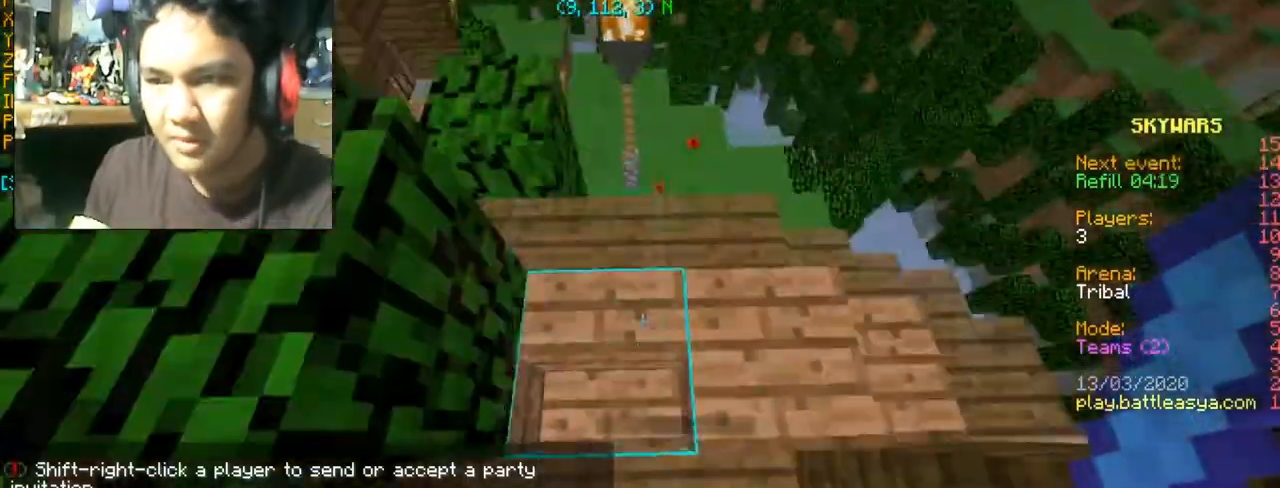
{"keys": [], "mouse": ["left"], "events": [[34, "space", "up"], [267, "mouse_left", "down"], [334, "mouse_left", "up"], [434, "w", "up"], [468, "mouse_left", "down"]]}
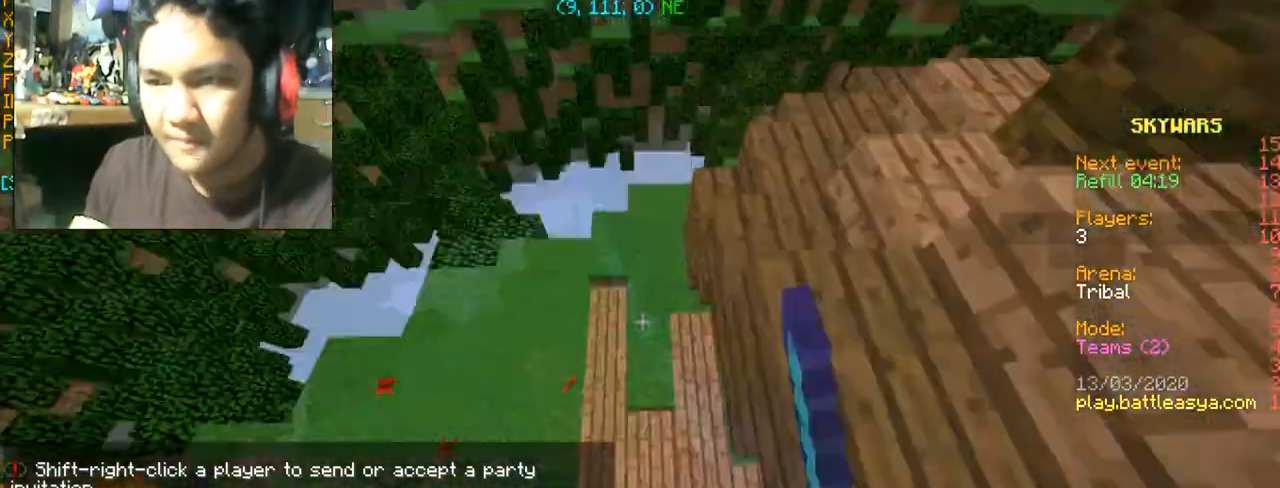
{"keys": ["d", "w"], "mouse": ["left"], "events": [[33, "mouse_left", "up"], [133, "mouse_left", "down"], [167, "w", "down"], [200, "mouse_left", "up"], [300, "mouse_left", "down"], [434, "d", "down"], [434, "mouse_left", "up"], [467, "mouse_left", "down"]]}
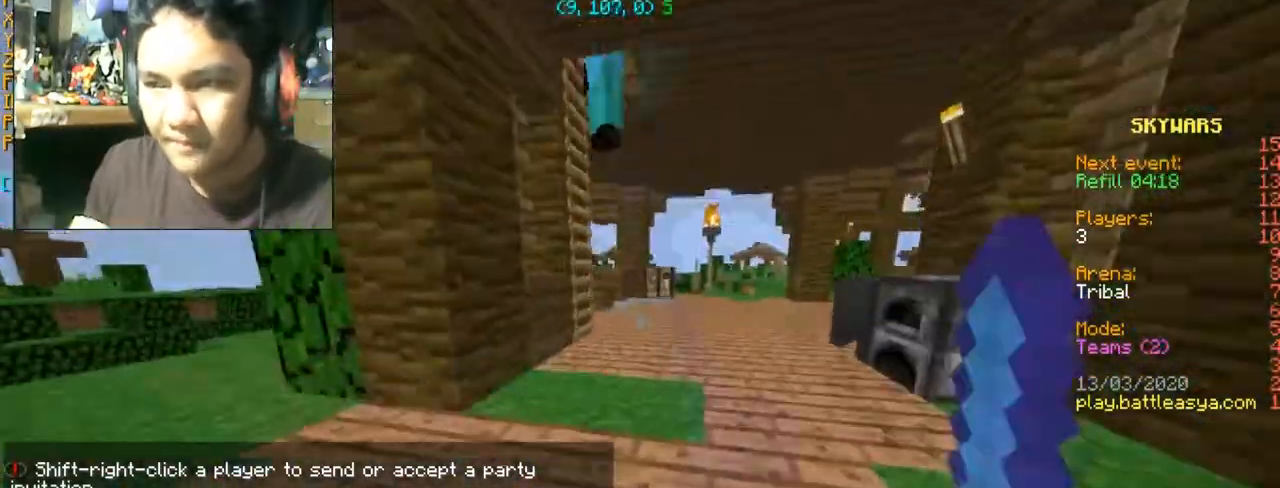
{"keys": ["w"], "mouse": [], "events": [[34, "d", "up"], [101, "mouse_left", "up"], [201, "mouse_left", "down"], [234, "mouse_left", "up"], [401, "mouse_left", "down"], [501, "mouse_left", "up"]]}
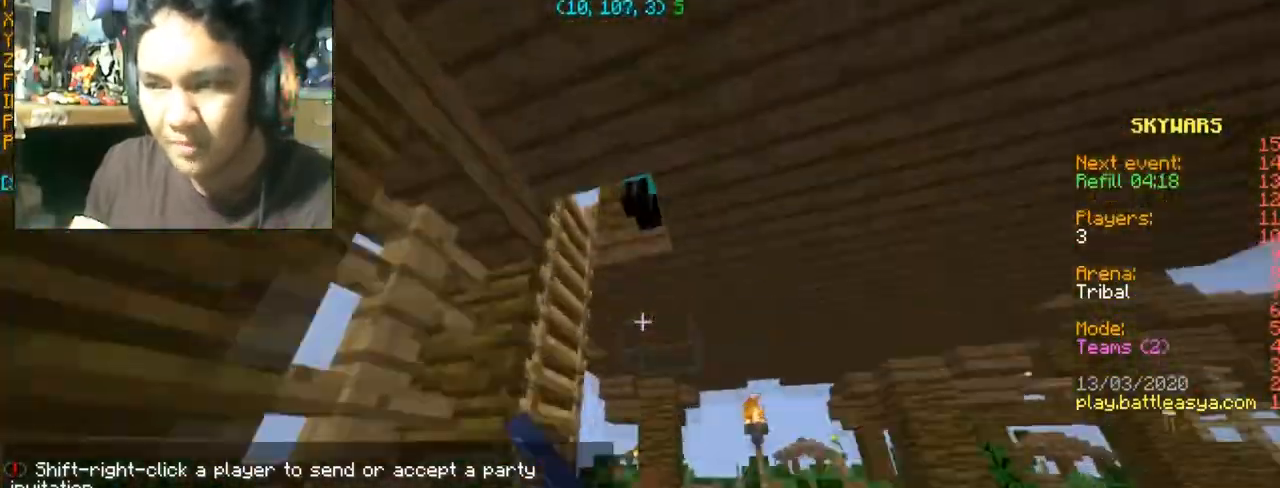
{"keys": ["a", "space", "w"], "mouse": [], "events": [[100, "mouse_left", "down"], [334, "a", "down"], [334, "mouse_left", "up"], [400, "mouse_left", "down"], [400, "space", "down"], [467, "mouse_left", "up"]]}
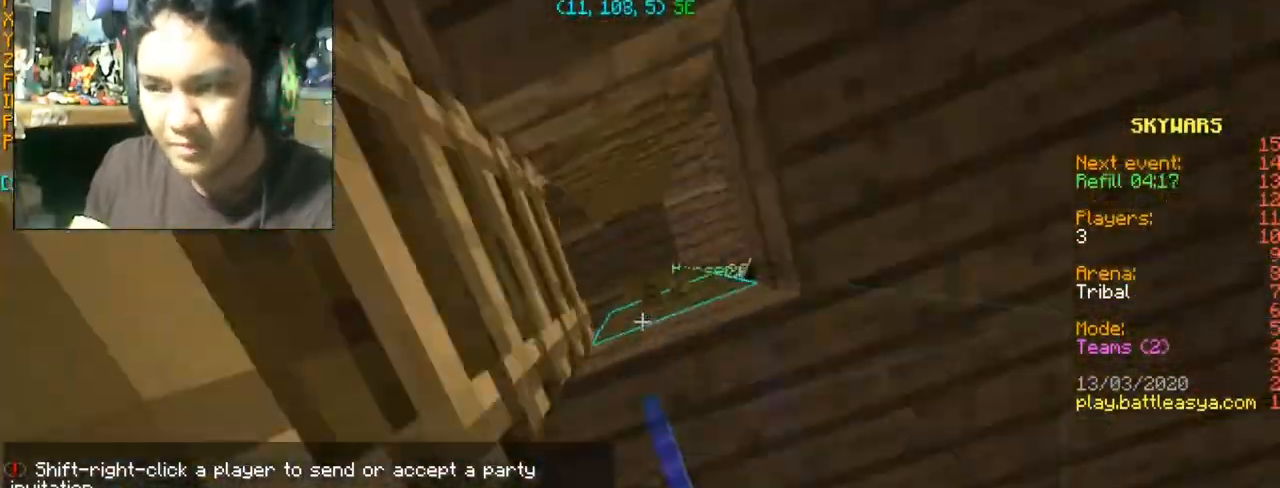
{"keys": ["d", "w"], "mouse": [], "events": [[201, "mouse_left", "down"], [234, "a", "up"], [234, "d", "down"], [234, "space", "up"], [334, "mouse_left", "up"]]}
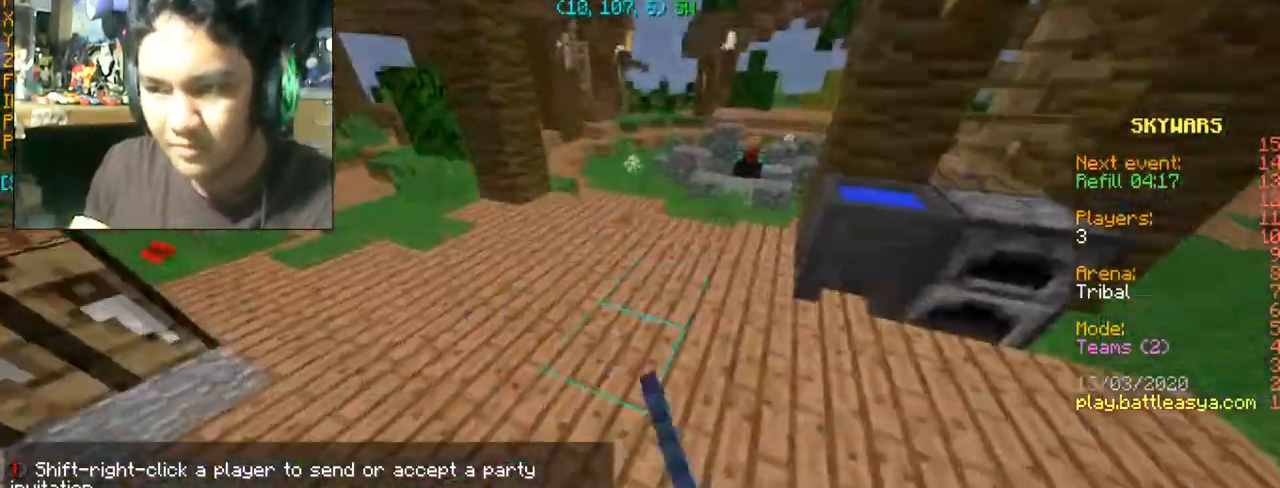
{"keys": ["w"], "mouse": [], "events": [[100, "d", "up"]]}
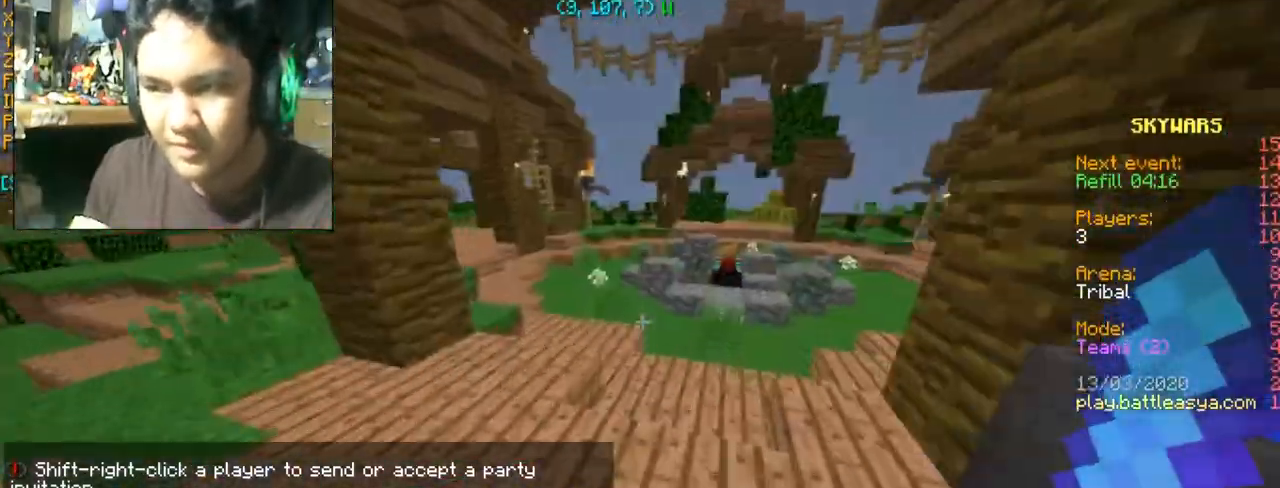
{"keys": [], "mouse": [], "events": [[101, "space", "down"], [301, "space", "up"], [401, "w", "up"]]}
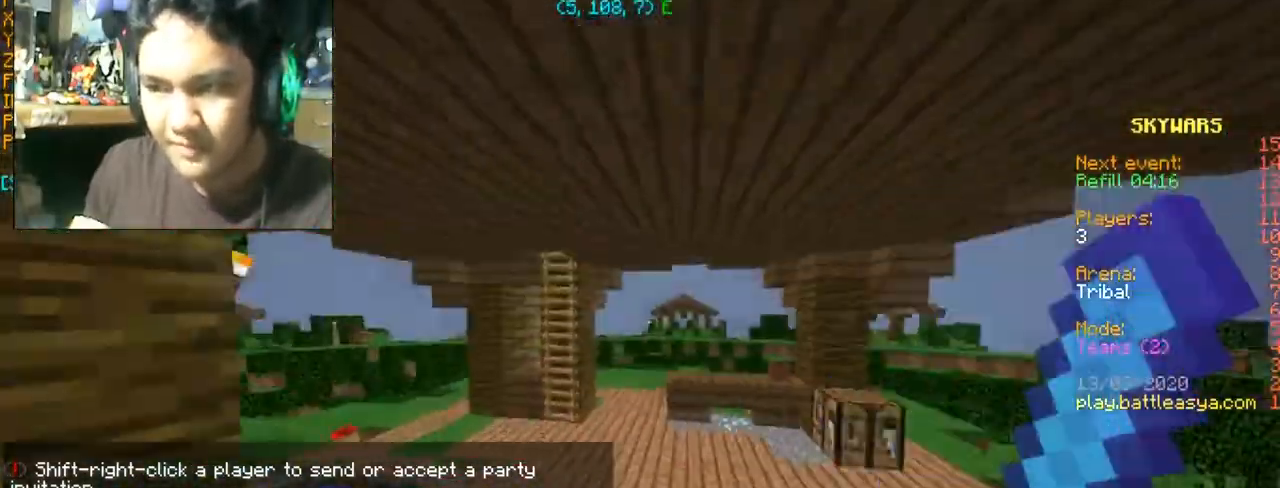
{"keys": ["w"], "mouse": [], "events": [[400, "w", "down"]]}
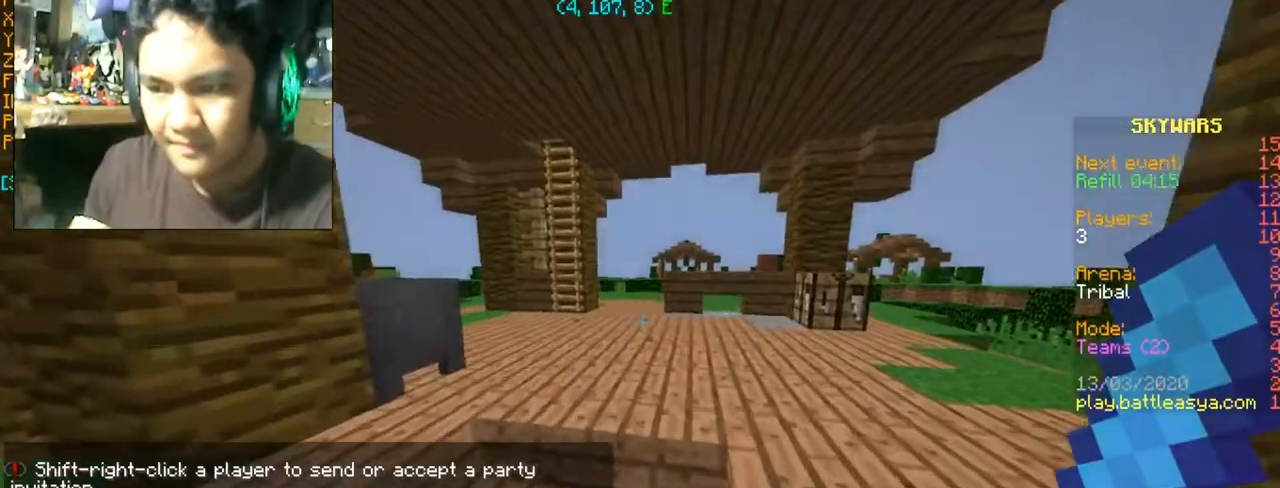
{"keys": ["w"], "mouse": [], "events": [[101, "d", "down"], [368, "d", "up"]]}
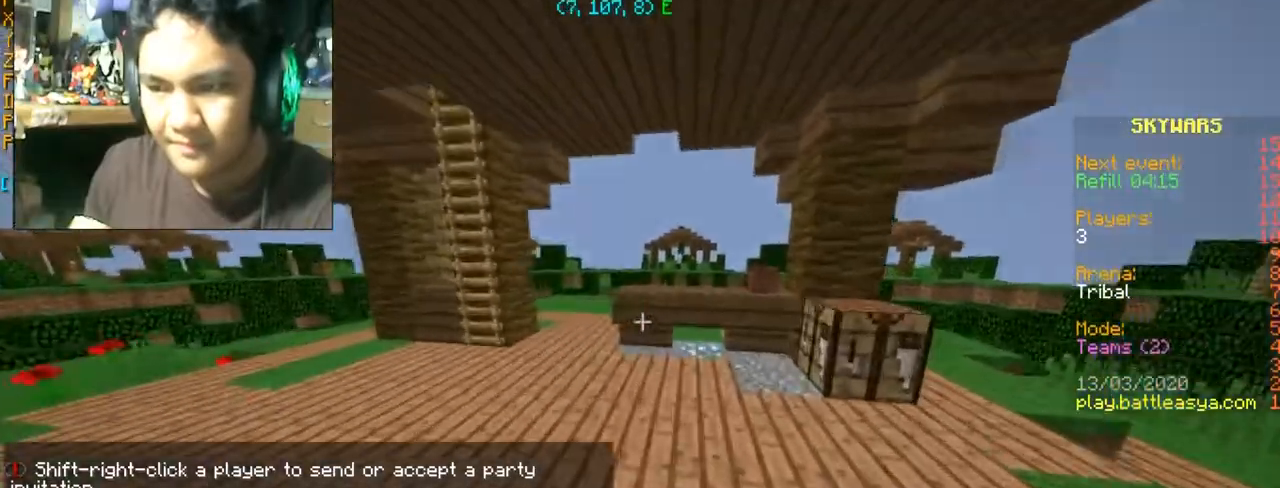
{"keys": ["w"], "mouse": ["right"], "events": [[367, "mouse_right", "down"]]}
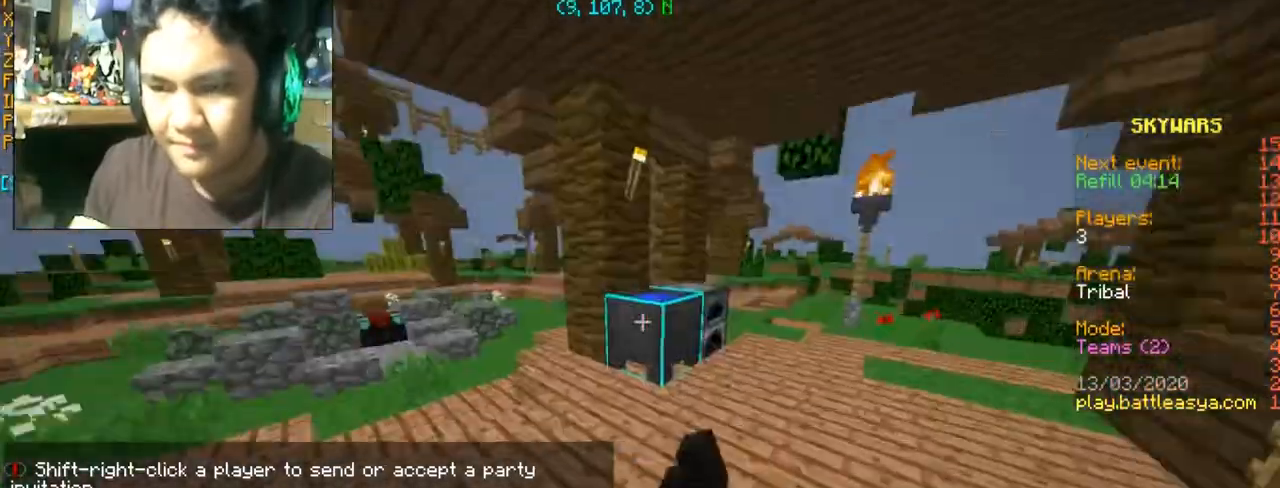
{"keys": ["w"], "mouse": ["right"], "events": [[101, "a", "down"], [201, "a", "up"]]}
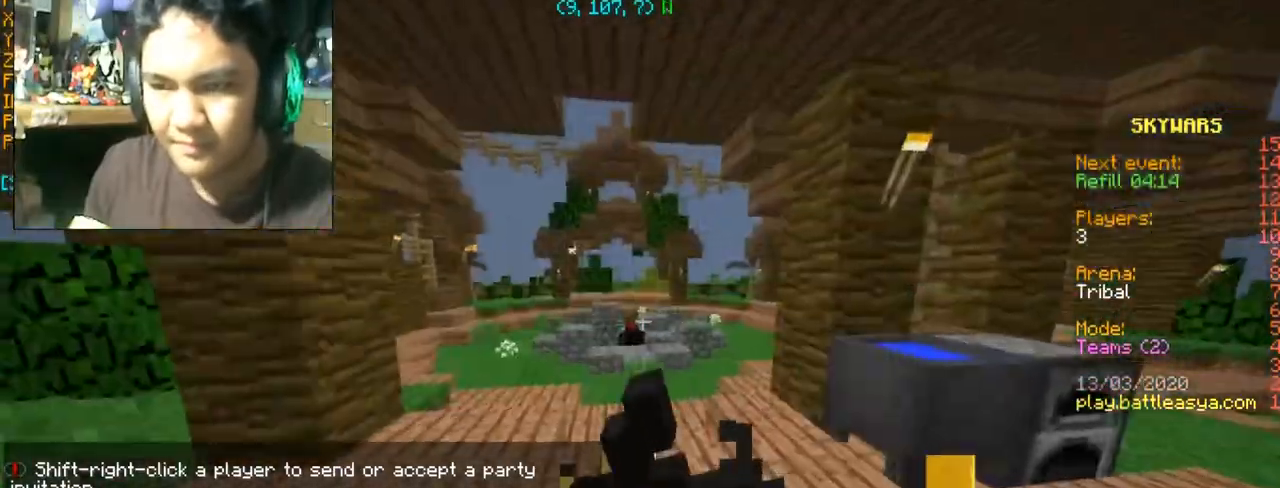
{"keys": ["w"], "mouse": ["right"], "events": []}
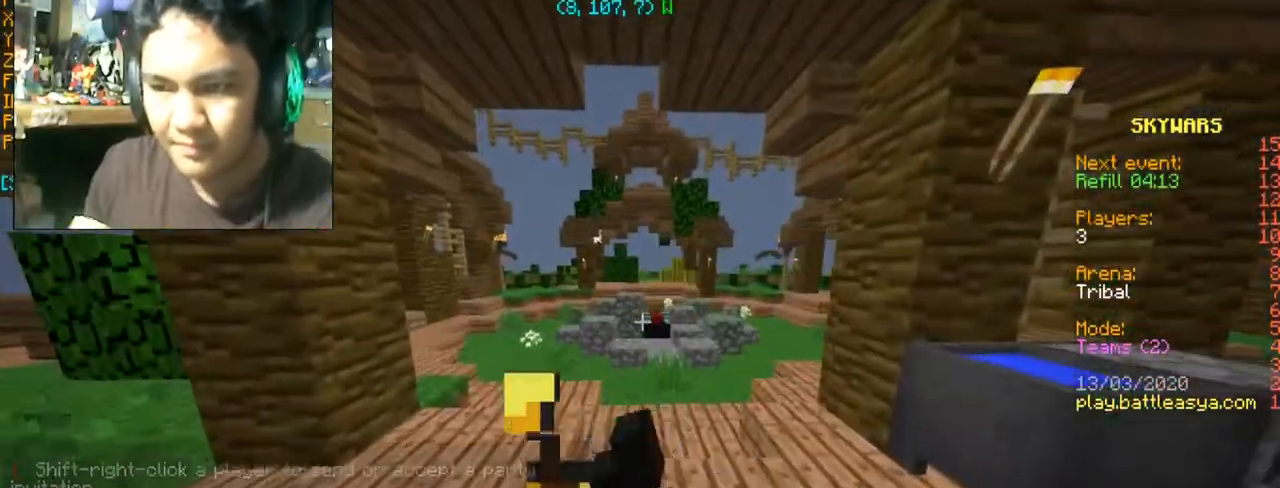
{"keys": ["w"], "mouse": ["right"], "events": []}
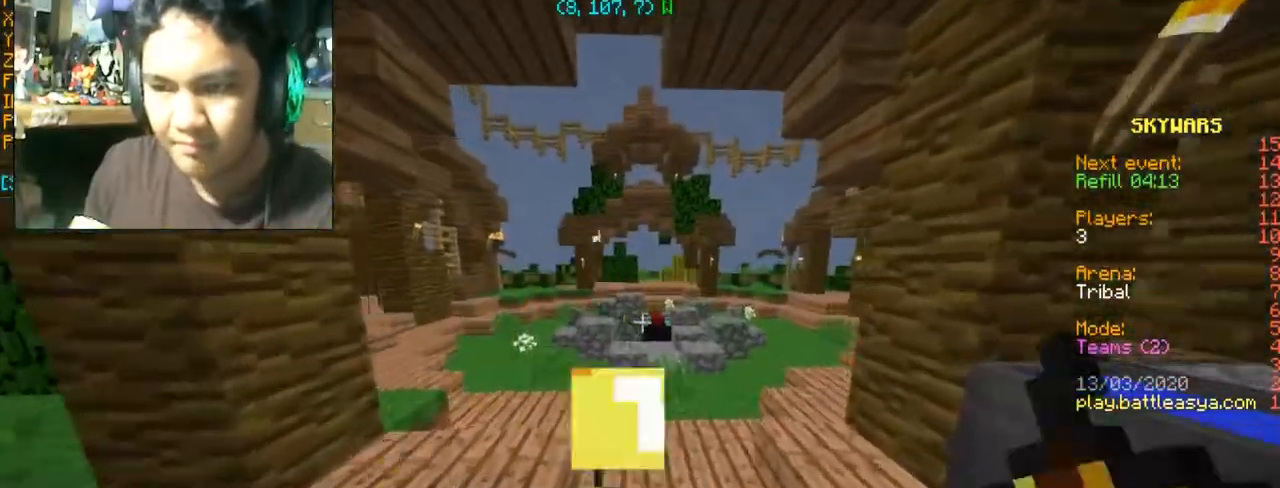
{"keys": ["a", "w"], "mouse": [], "events": [[167, "mouse_right", "up"], [367, "a", "down"]]}
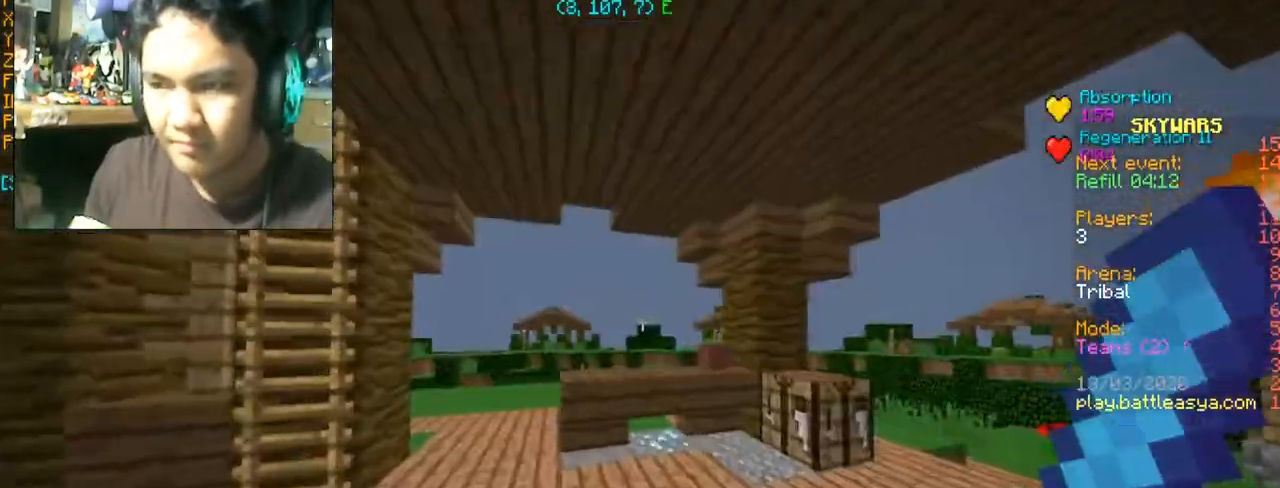
{"keys": ["a", "w"], "mouse": [], "events": []}
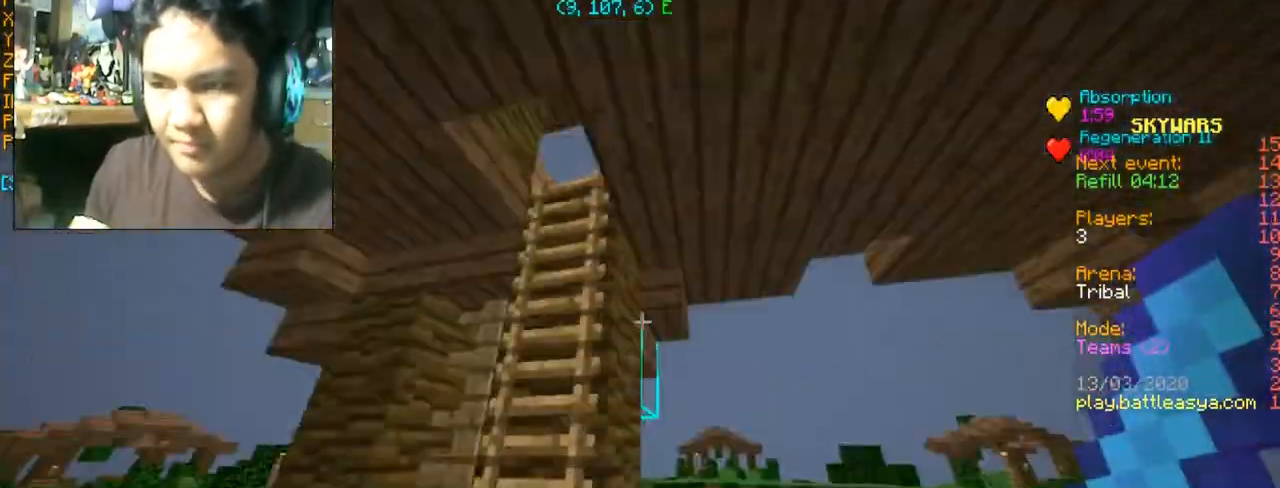
{"keys": ["a", "space", "w"], "mouse": [], "events": [[133, "a", "up"], [334, "space", "down"], [367, "a", "down"]]}
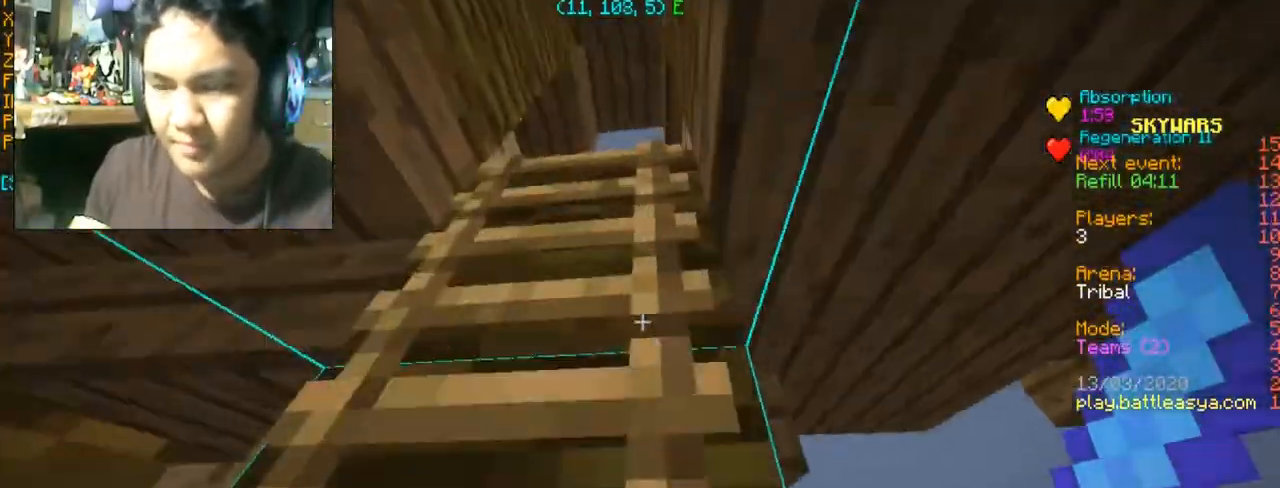
{"keys": ["a", "w"], "mouse": [], "events": [[34, "a", "up"], [34, "space", "up"], [434, "a", "down"]]}
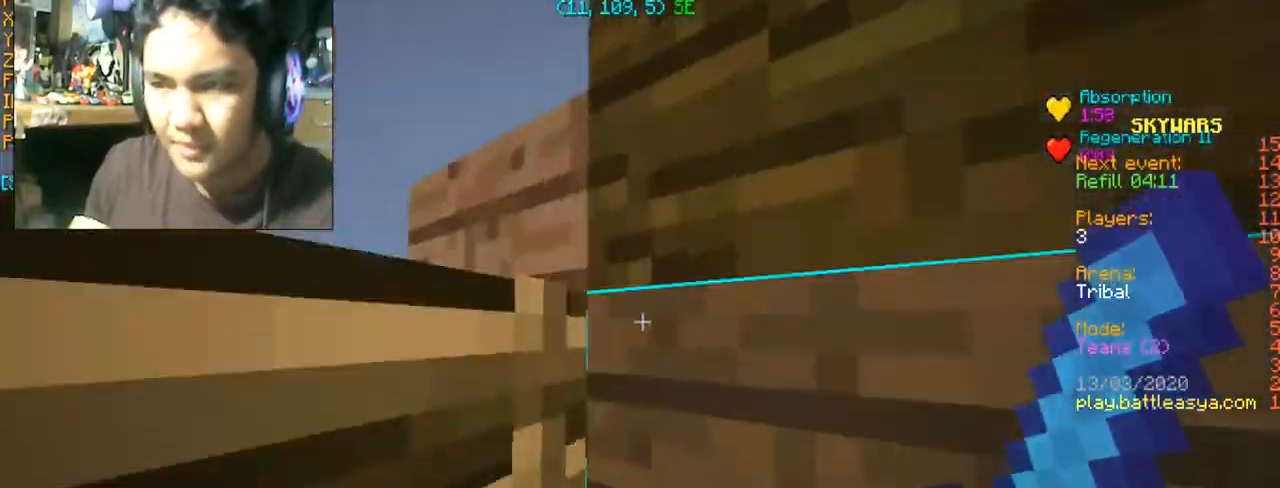
{"keys": ["d", "w"], "mouse": [], "events": [[434, "a", "up"], [500, "d", "down"]]}
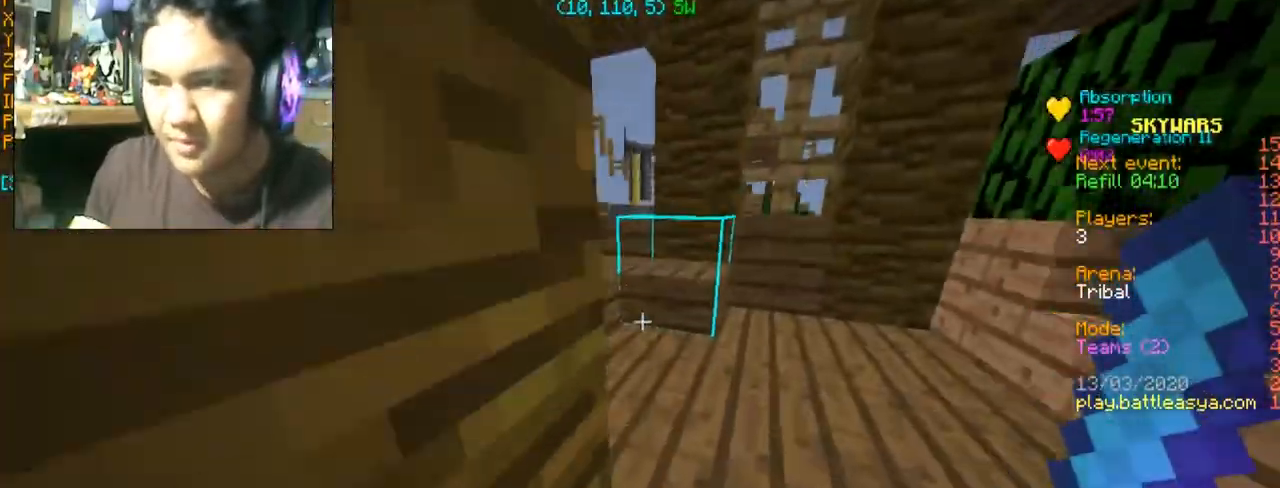
{"keys": ["d", "w"], "mouse": [], "events": []}
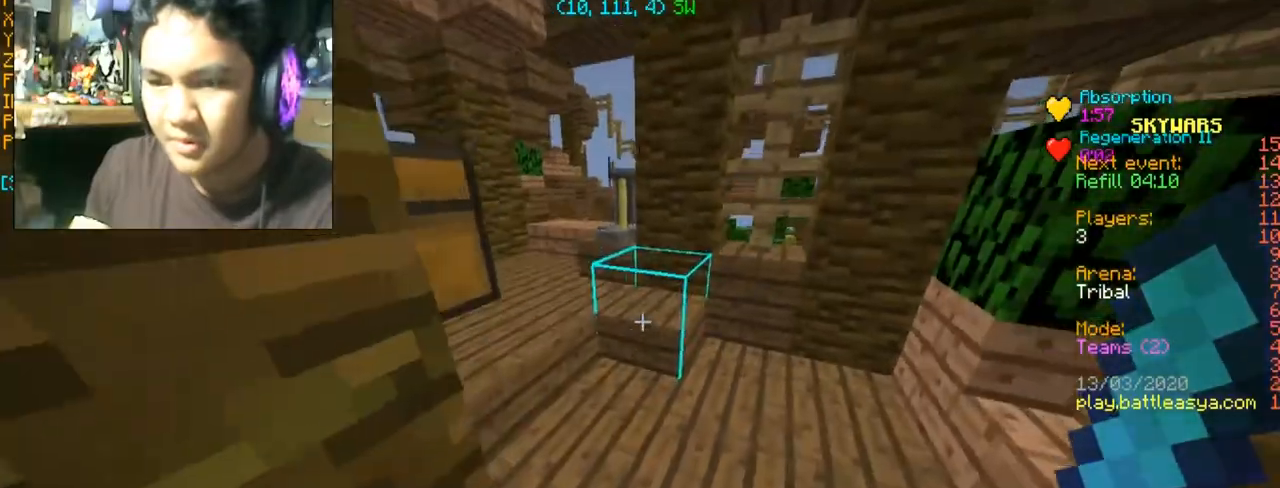
{"keys": ["w"], "mouse": [], "events": [[100, "d", "up"]]}
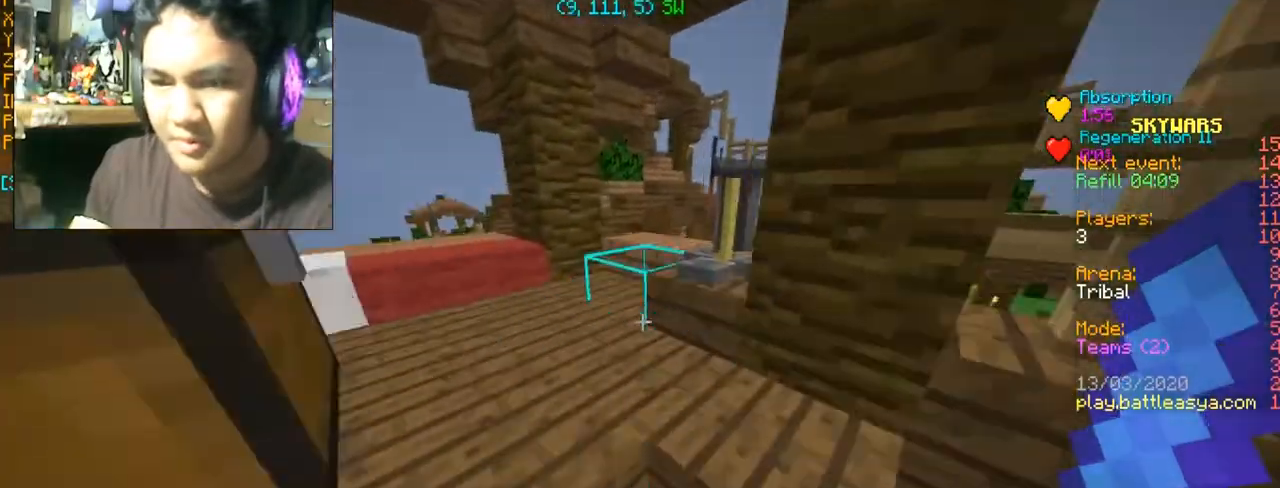
{"keys": ["w"], "mouse": [], "events": [[134, "space", "down"], [334, "space", "up"]]}
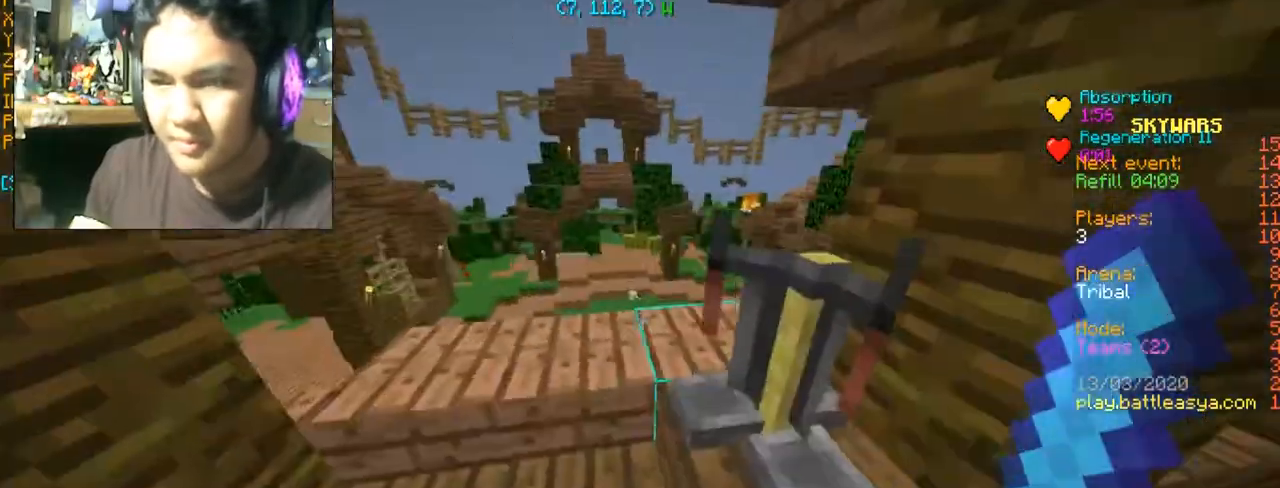
{"keys": ["w"], "mouse": [], "events": []}
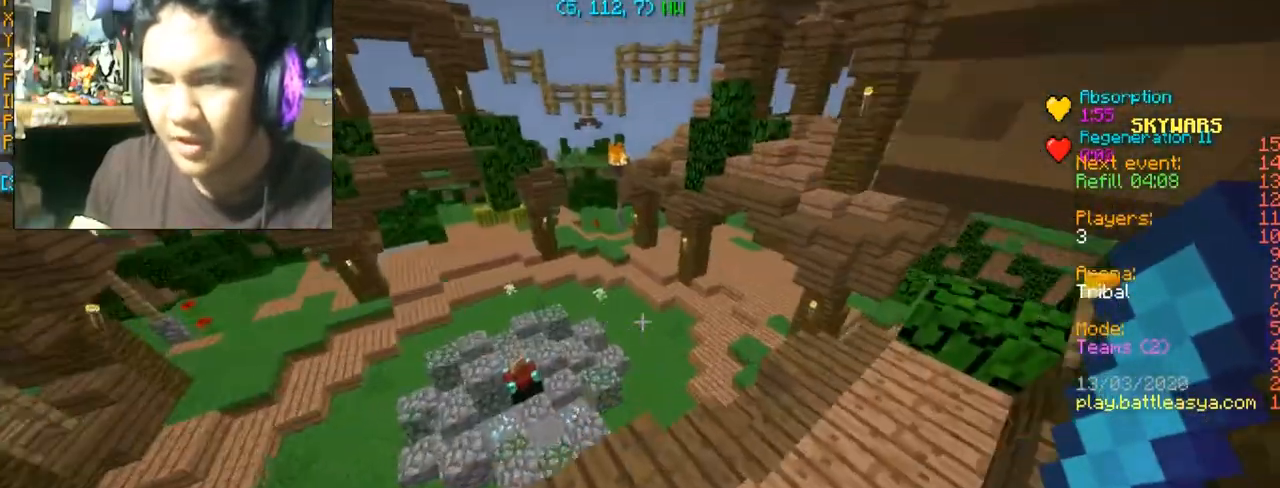
{"keys": ["w"], "mouse": [], "events": [[101, "d", "down"], [234, "d", "up"]]}
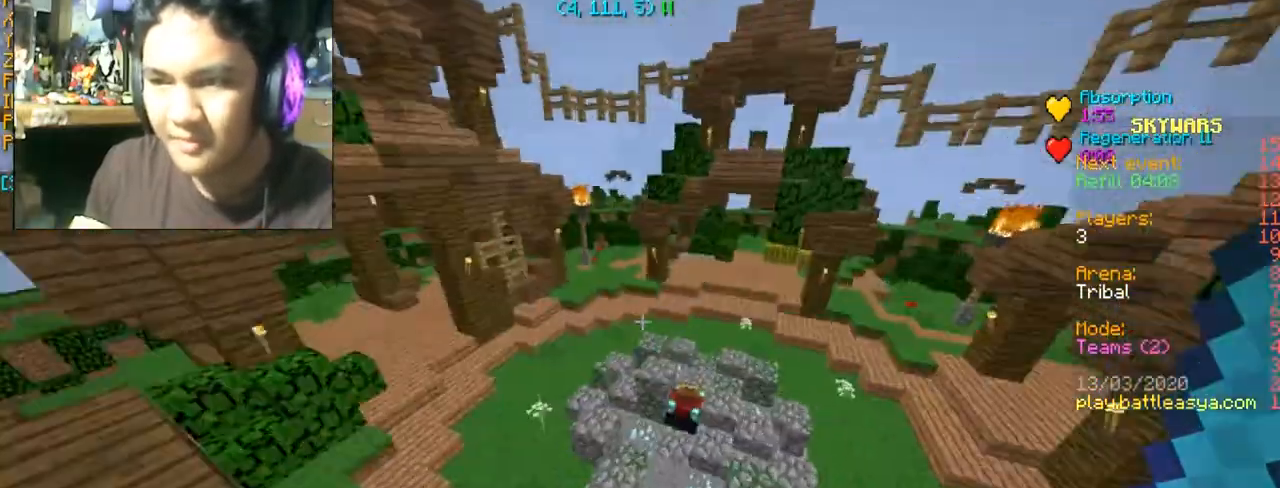
{"keys": [], "mouse": [], "events": [[367, "w", "up"]]}